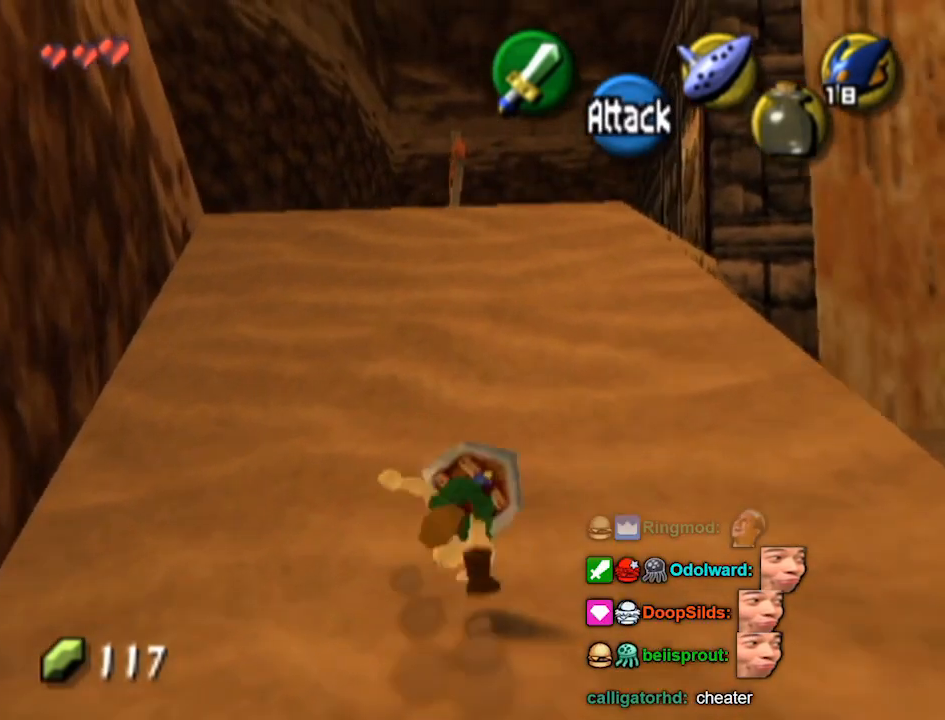
Gameplay with a controller (Nintendo layout); each line is a JSON object with the inputs held at the frame after it. "events" lists button and stick changes between this image and that frame as [ms after this image, input, new state], when the widget could be followed in between. Not read: L3 R3.
{"buttons": ["A"], "left_stick": "up", "right_stick": "center", "events": [[33, "A", "up"], [433, "A", "down"]]}
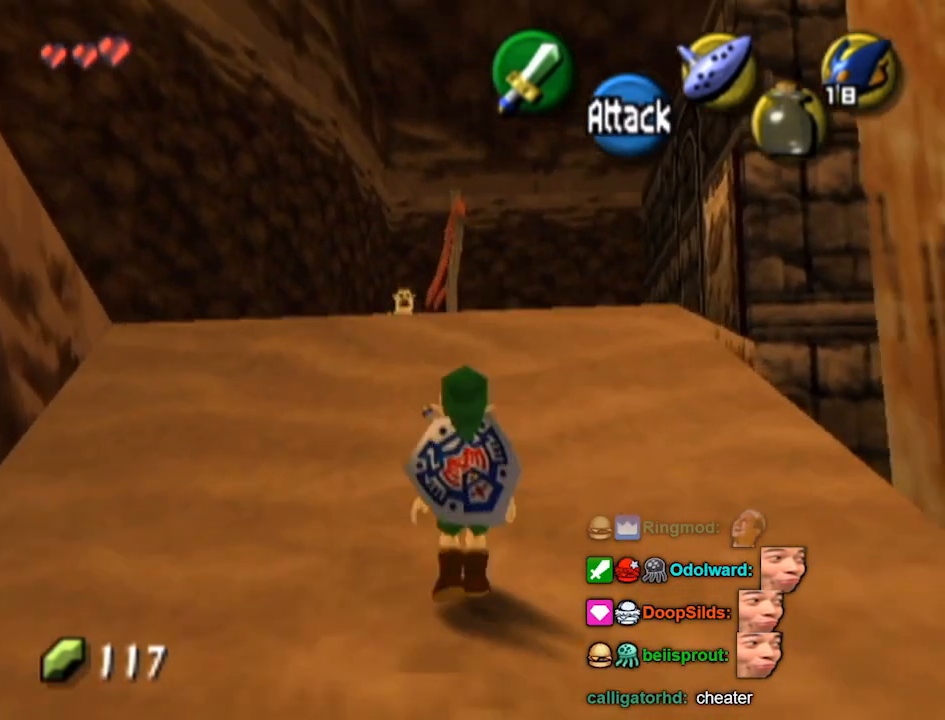
{"buttons": [], "left_stick": "up-left", "right_stick": "center", "events": [[333, "A", "up"], [467, "left_stick", "up-left"]]}
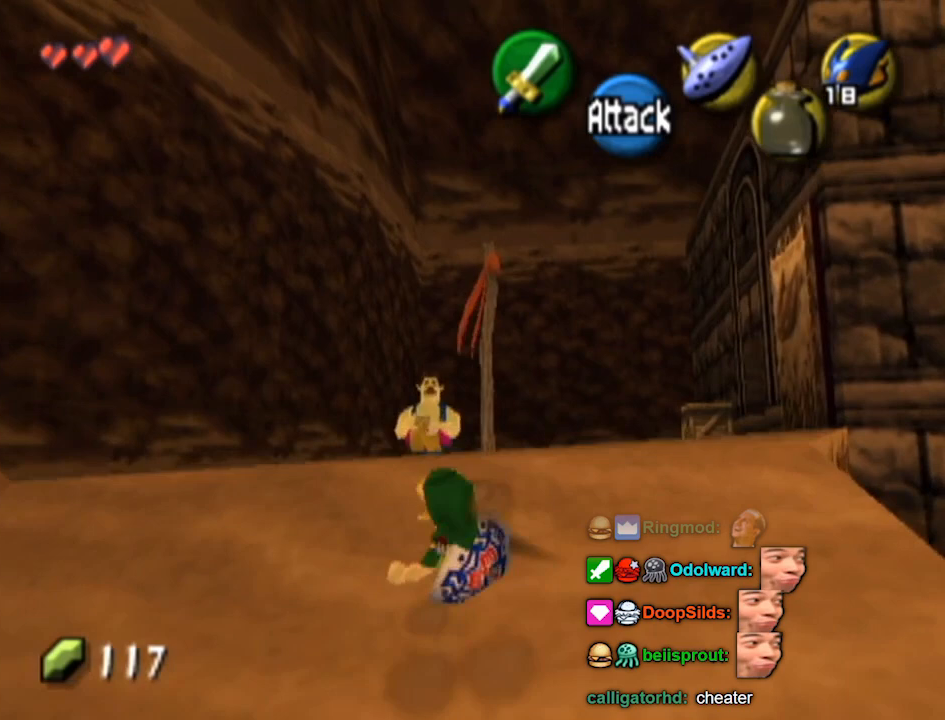
{"buttons": [], "left_stick": "up-left", "right_stick": "center", "events": []}
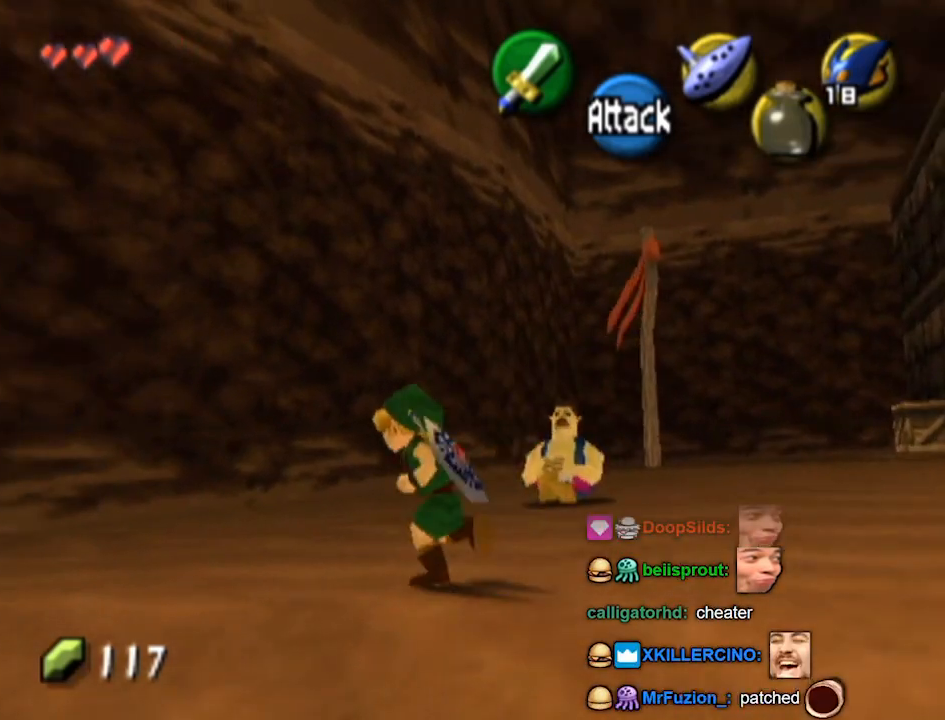
{"buttons": [], "left_stick": "left", "right_stick": "center", "events": [[467, "left_stick", "left"]]}
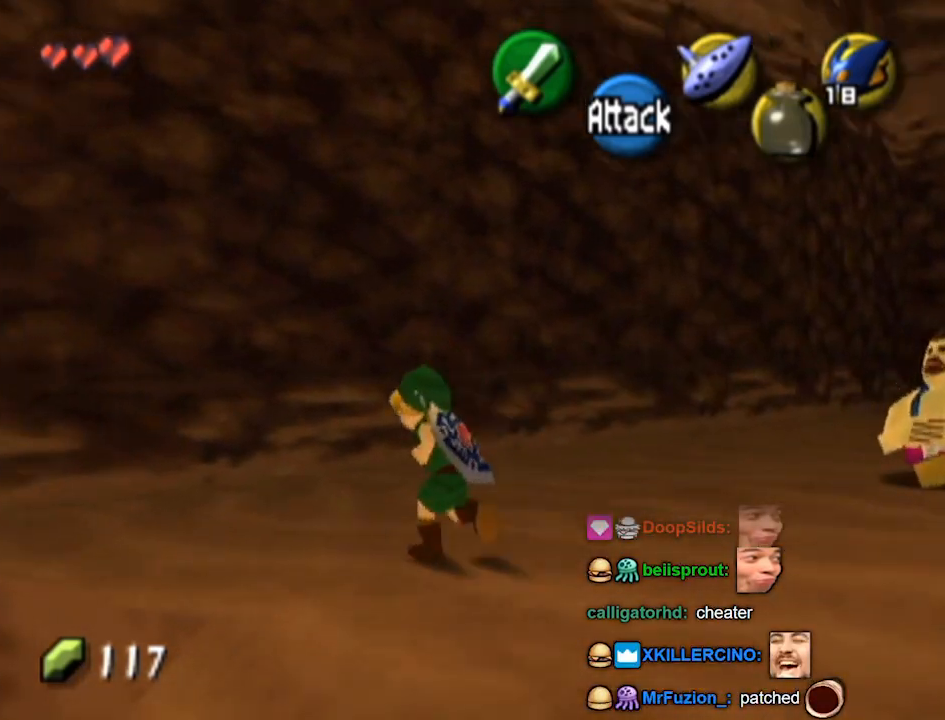
{"buttons": ["L1"], "left_stick": "left", "right_stick": "center", "events": [[267, "A", "down"], [300, "A", "up"], [300, "L1", "down"]]}
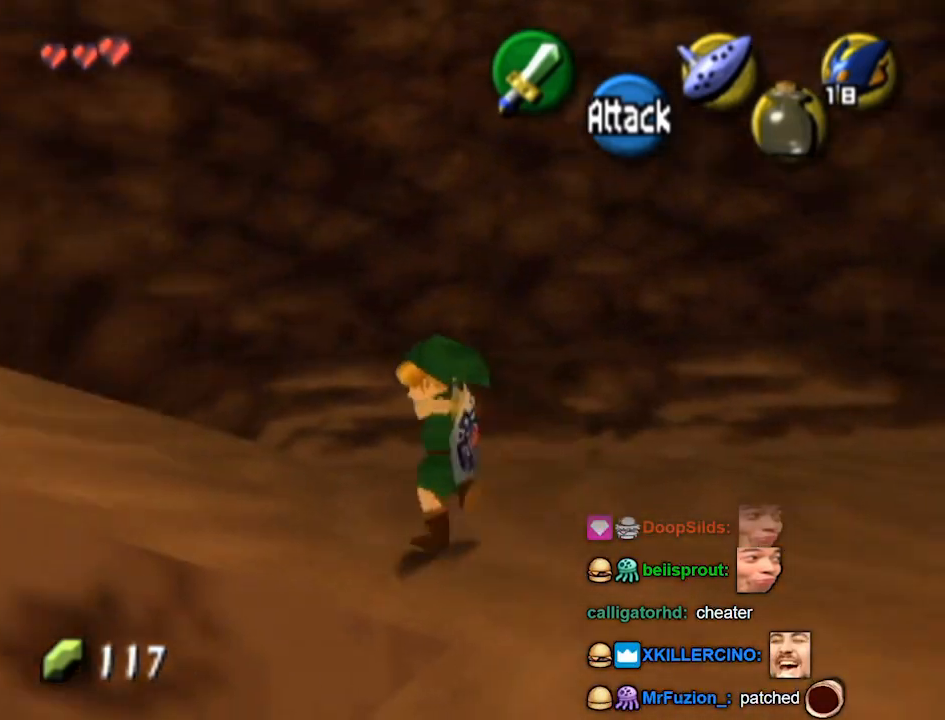
{"buttons": [], "left_stick": "up-left", "right_stick": "center", "events": [[33, "L1", "up"], [133, "left_stick", "up"], [333, "left_stick", "up-left"]]}
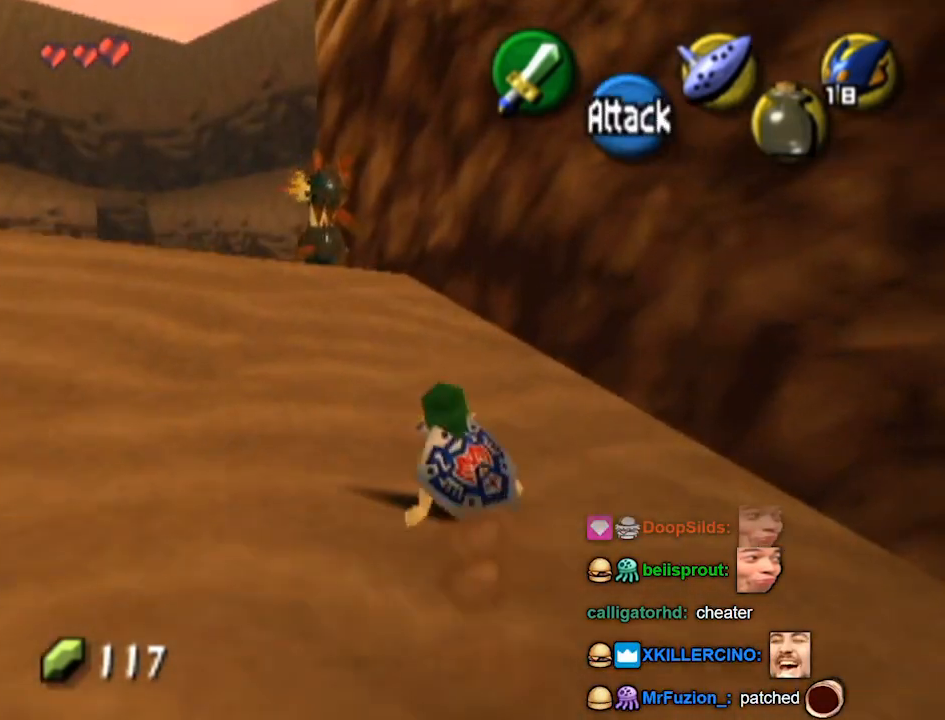
{"buttons": [], "left_stick": "up-left", "right_stick": "center", "events": []}
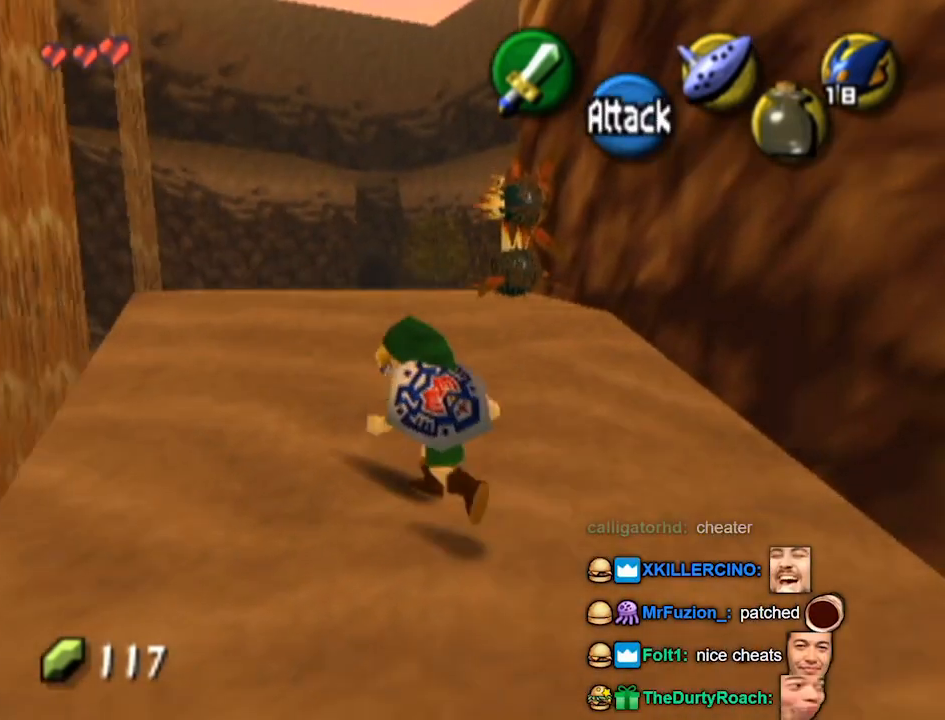
{"buttons": [], "left_stick": "up", "right_stick": "center", "events": [[200, "left_stick", "up"], [333, "left_stick", "up-right"], [467, "left_stick", "up"]]}
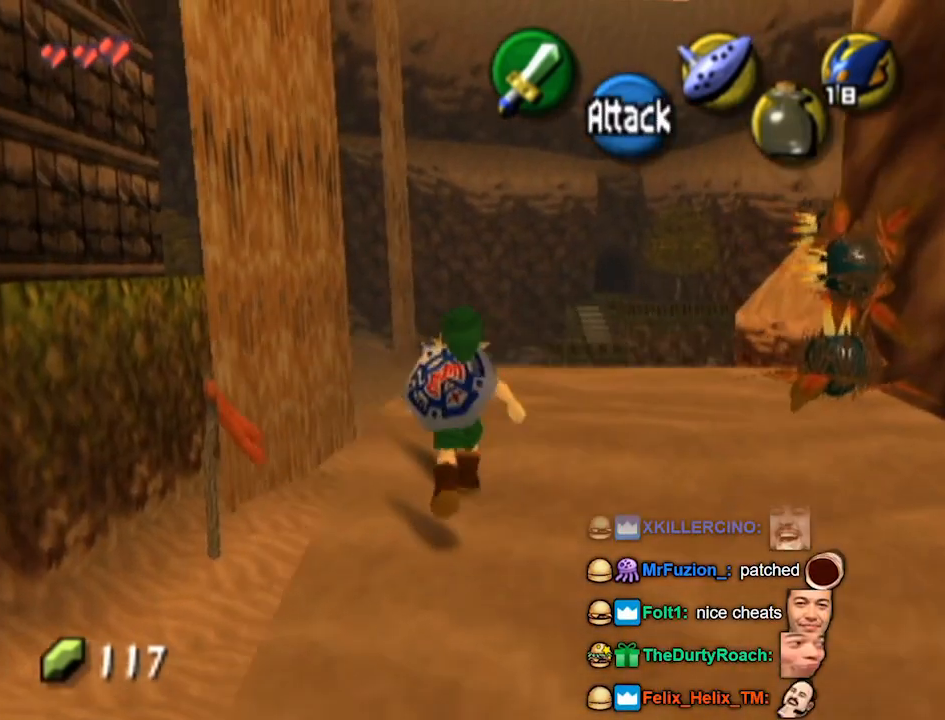
{"buttons": [], "left_stick": "down", "right_stick": "center", "events": [[300, "left_stick", "center"], [400, "left_stick", "down"]]}
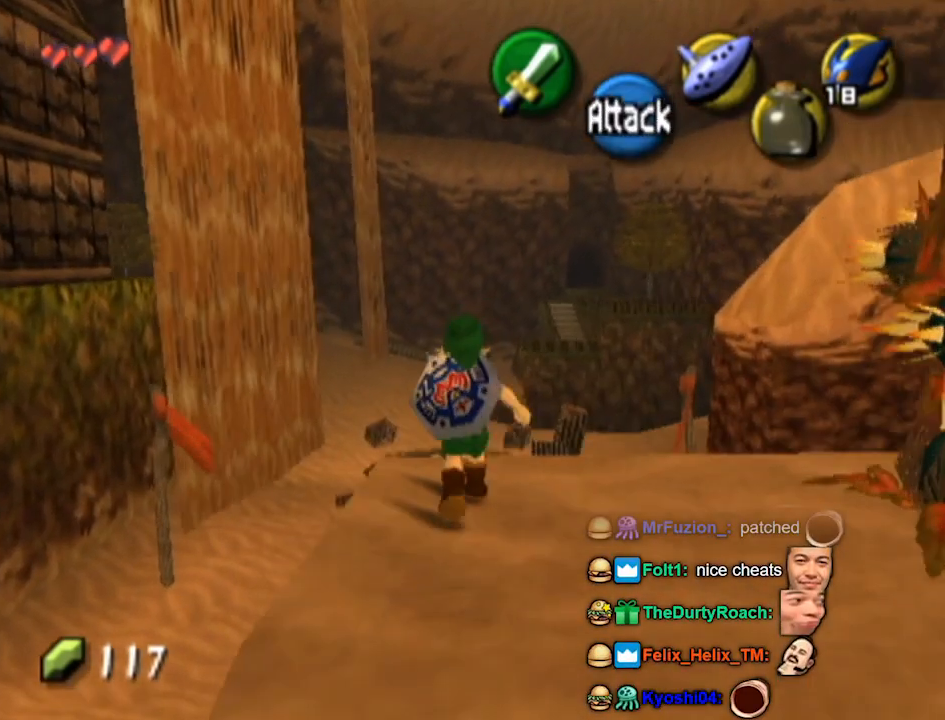
{"buttons": ["L1"], "left_stick": "center", "right_stick": "center", "events": [[33, "L1", "down"], [100, "left_stick", "center"]]}
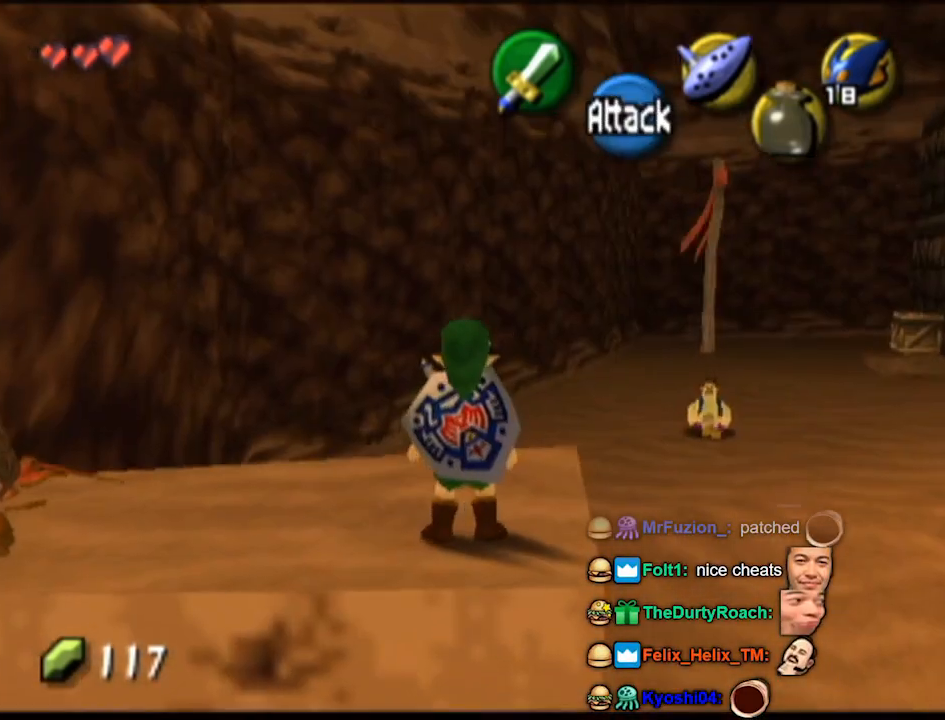
{"buttons": ["L1"], "left_stick": "center", "right_stick": "center", "events": []}
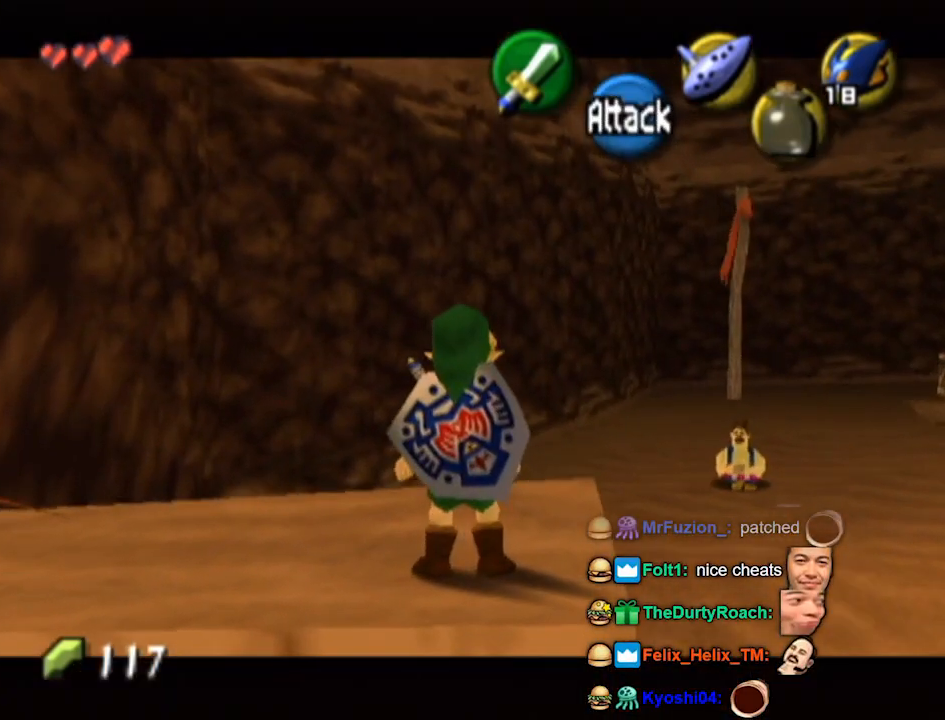
{"buttons": [], "left_stick": "up-right", "right_stick": "center", "events": [[167, "L1", "up"], [200, "left_stick", "up"], [400, "left_stick", "up-right"]]}
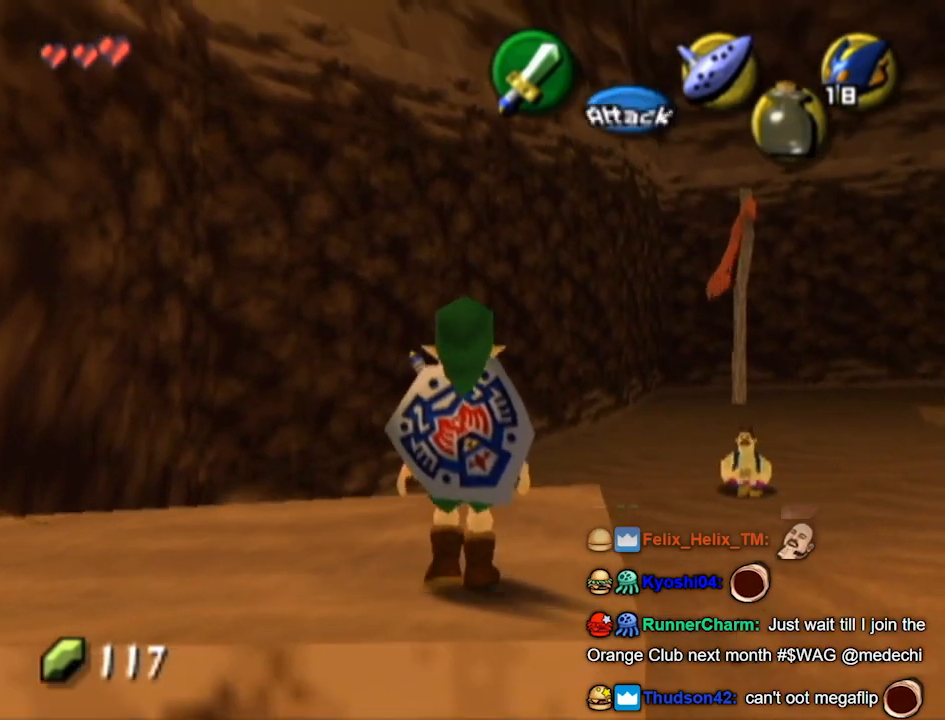
{"buttons": [], "left_stick": "up-right", "right_stick": "center", "events": [[33, "A", "down"], [133, "A", "up"]]}
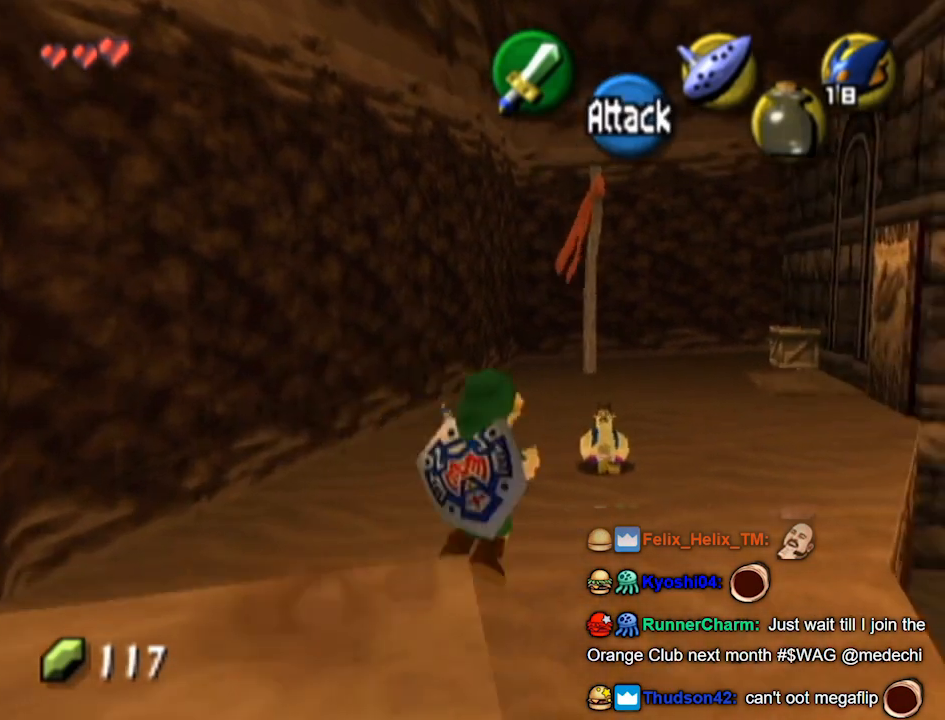
{"buttons": [], "left_stick": "up", "right_stick": "center", "events": [[367, "left_stick", "up"]]}
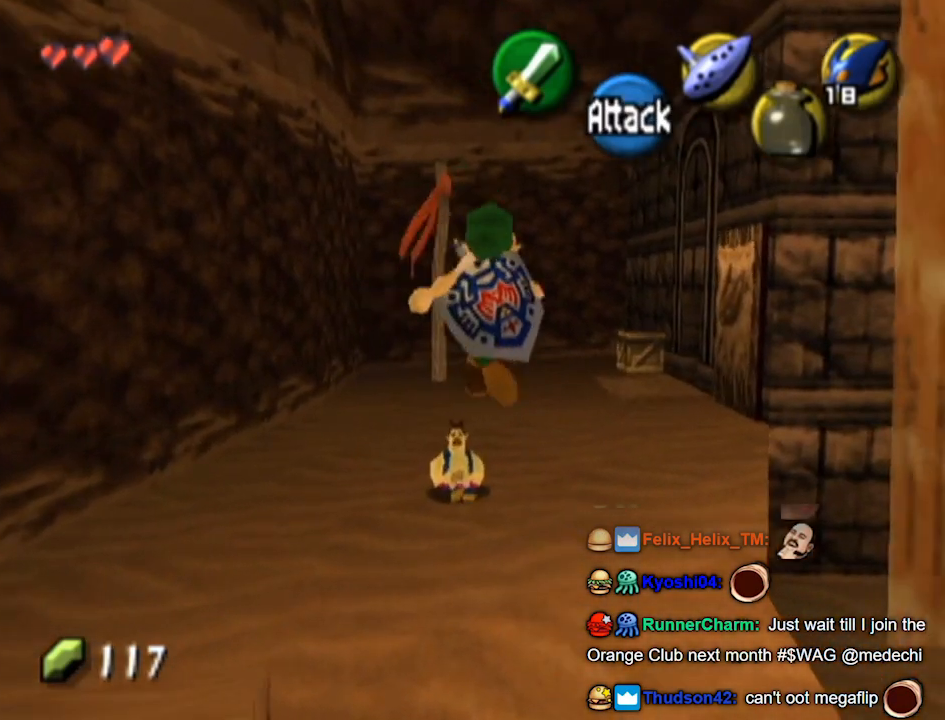
{"buttons": [], "left_stick": "up", "right_stick": "center", "events": [[200, "A", "down"], [233, "A", "up"], [300, "A", "down"], [367, "A", "up"], [433, "A", "down"], [500, "A", "up"]]}
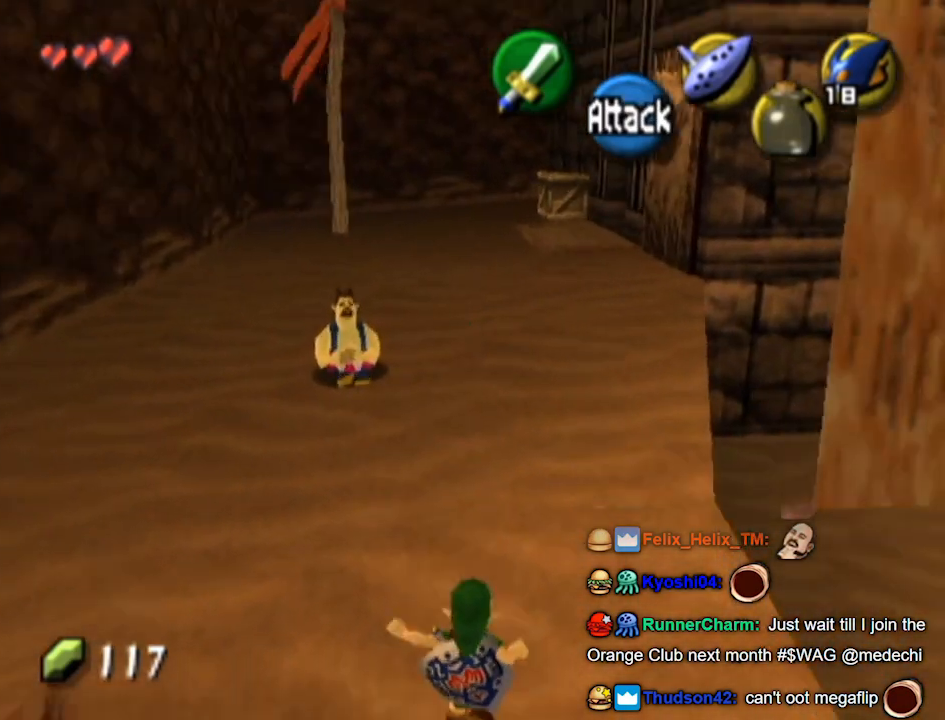
{"buttons": [], "left_stick": "up-left", "right_stick": "center", "events": [[67, "A", "down"], [133, "A", "up"], [467, "left_stick", "up-left"]]}
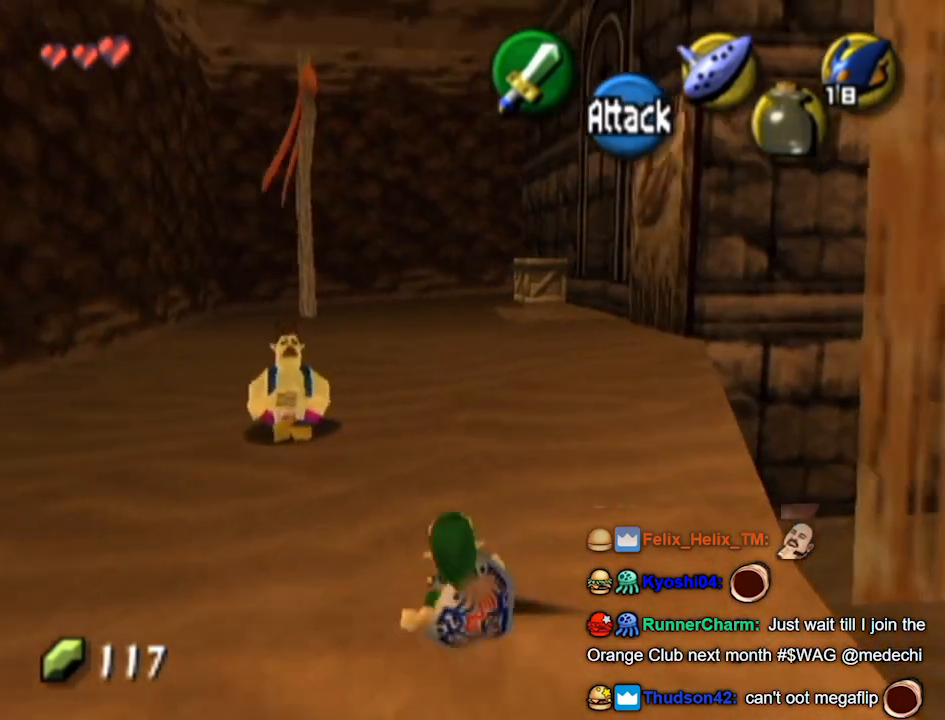
{"buttons": ["L1"], "left_stick": "up", "right_stick": "center", "events": [[433, "left_stick", "up"], [500, "L1", "down"]]}
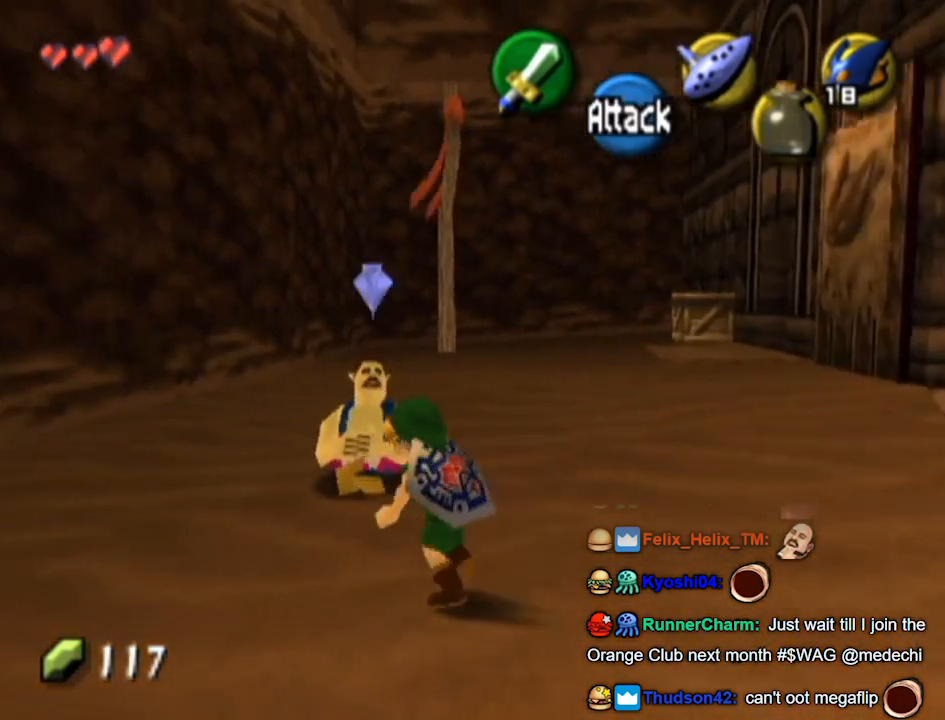
{"buttons": [], "left_stick": "center", "right_stick": "center", "events": [[100, "A", "down"], [100, "left_stick", "center"], [167, "A", "up"], [200, "L1", "up"]]}
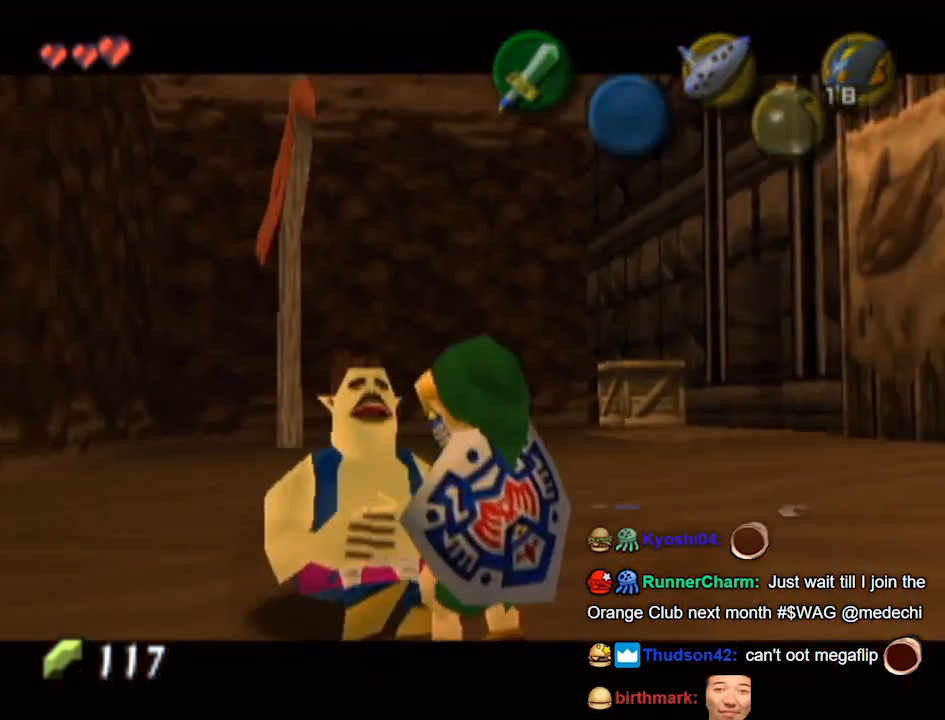
{"buttons": [], "left_stick": "center", "right_stick": "center", "events": []}
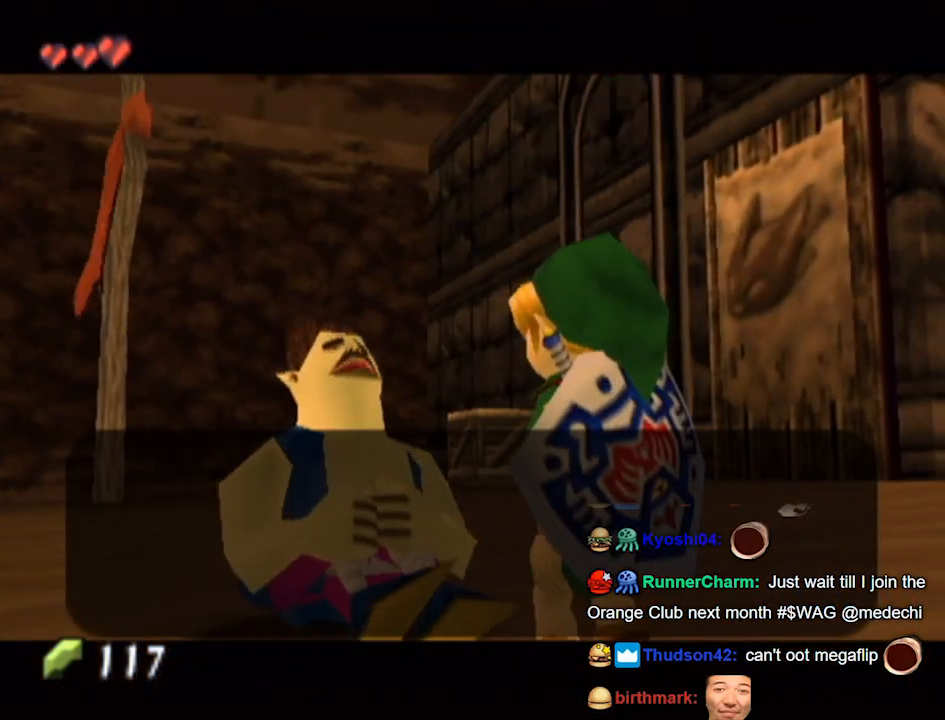
{"buttons": [], "left_stick": "center", "right_stick": "center", "events": []}
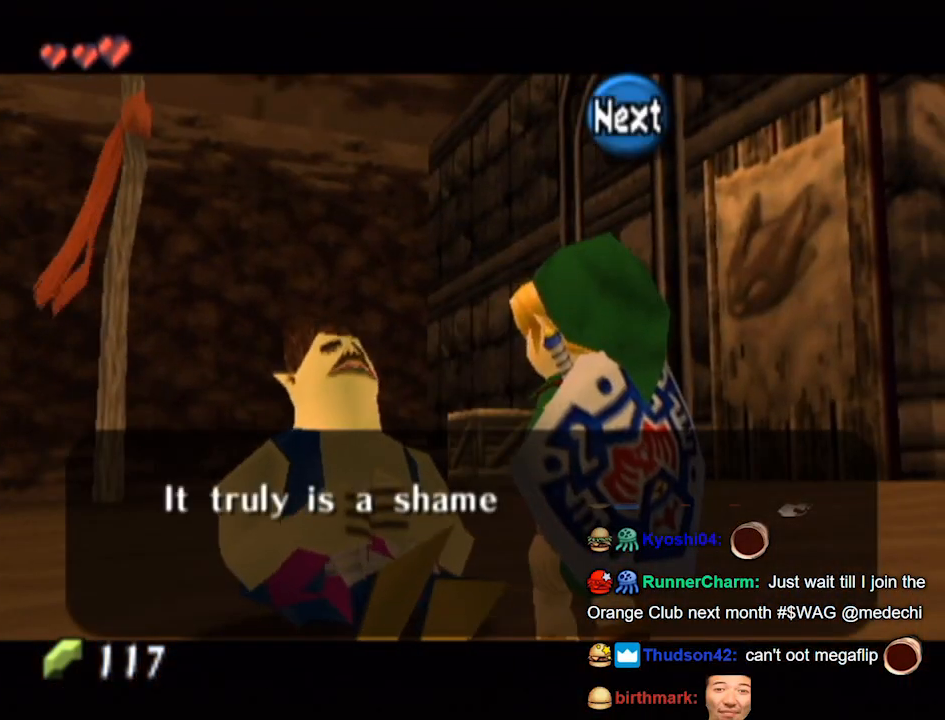
{"buttons": [], "left_stick": "center", "right_stick": "center", "events": []}
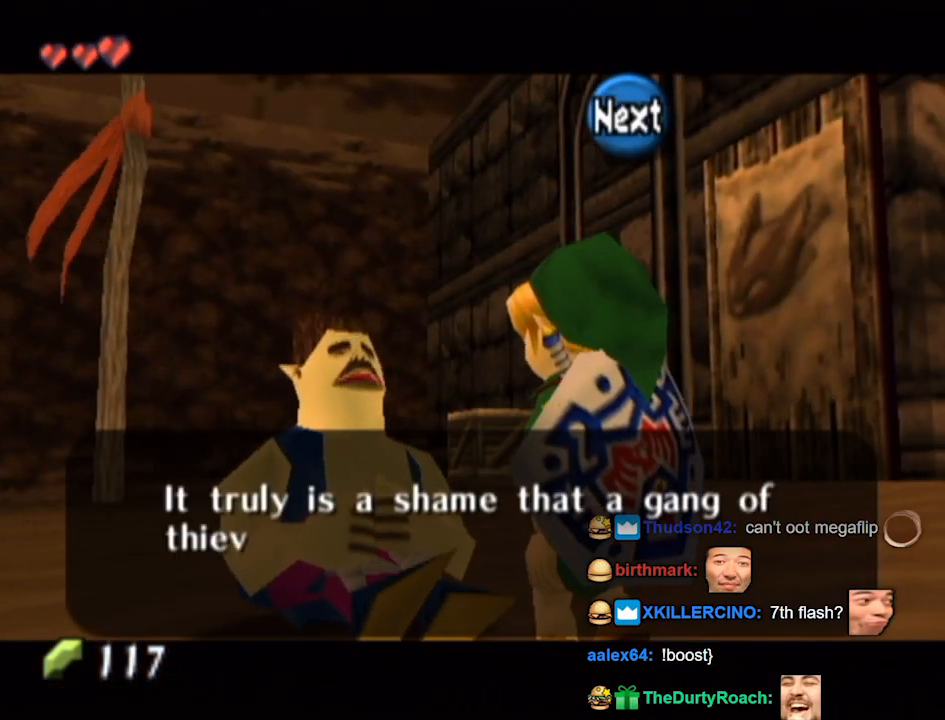
{"buttons": [], "left_stick": "center", "right_stick": "center", "events": []}
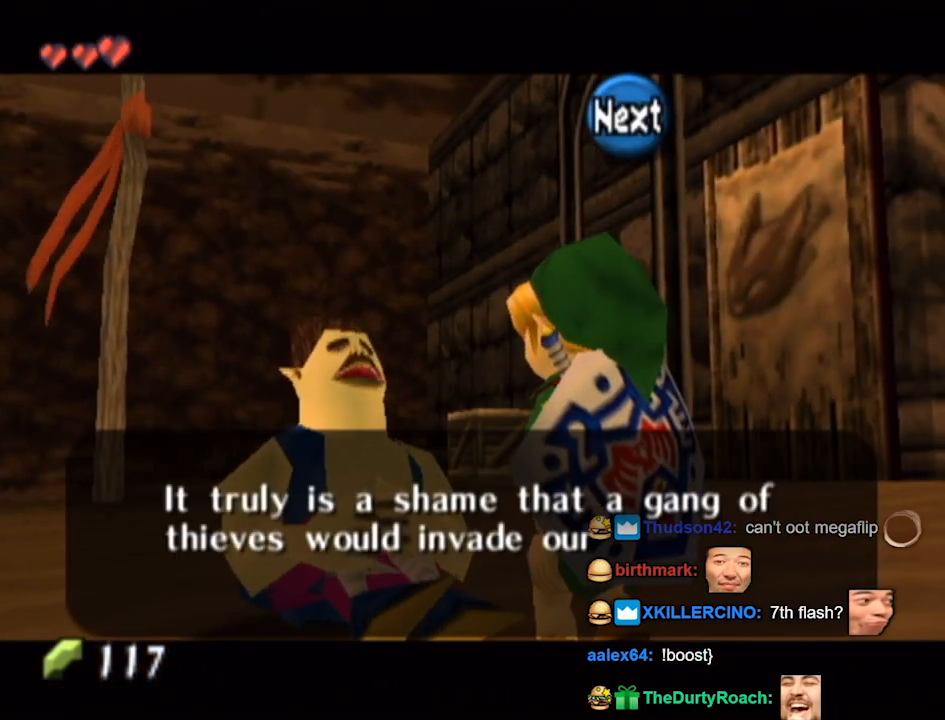
{"buttons": [], "left_stick": "center", "right_stick": "center", "events": []}
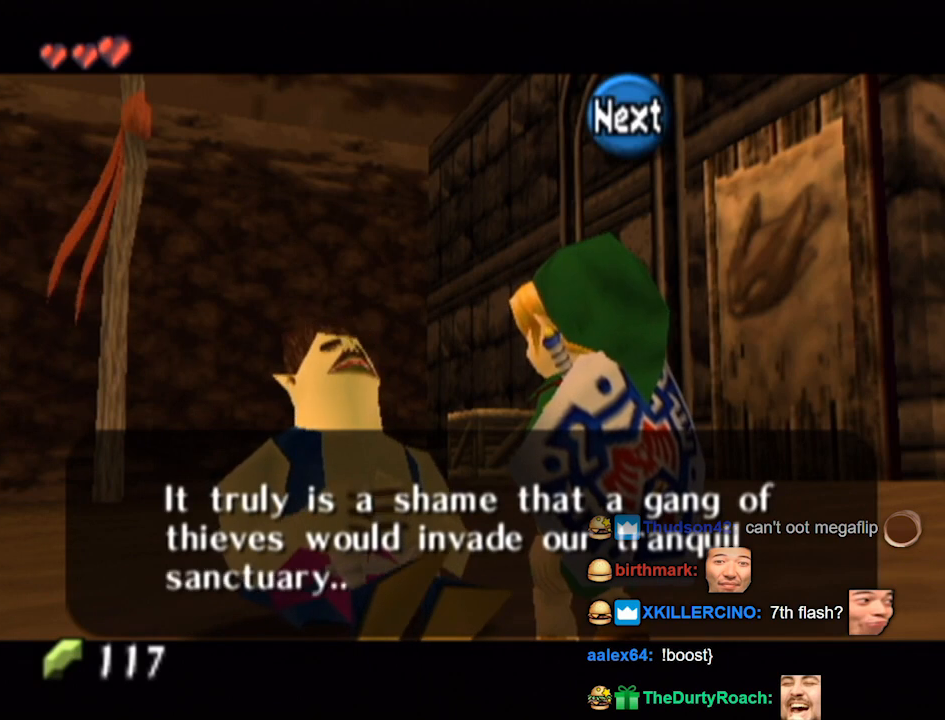
{"buttons": [], "left_stick": "center", "right_stick": "center", "events": []}
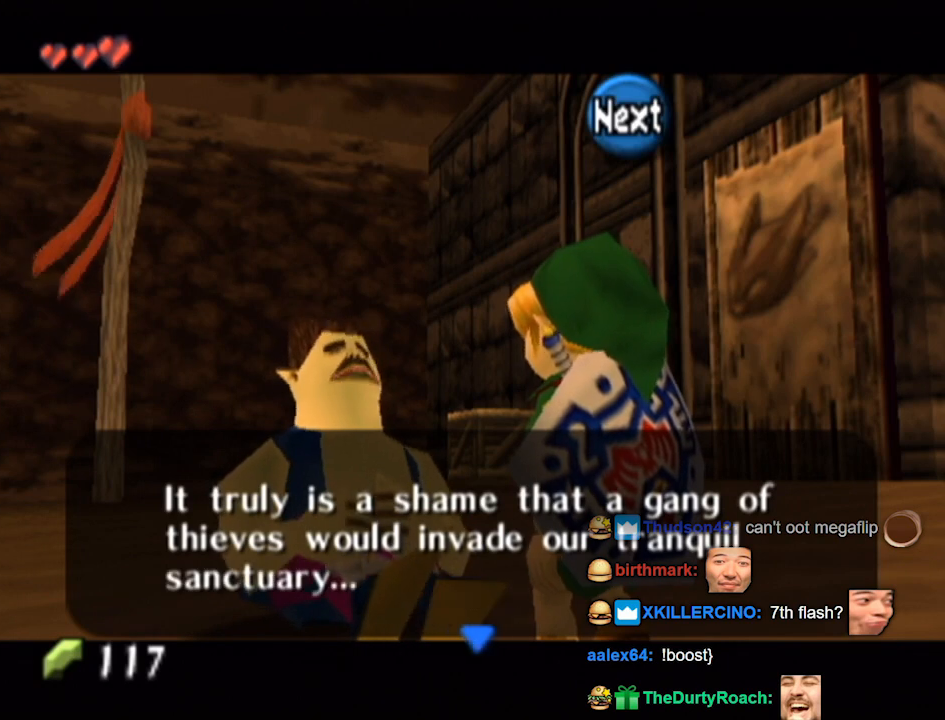
{"buttons": [], "left_stick": "center", "right_stick": "center", "events": []}
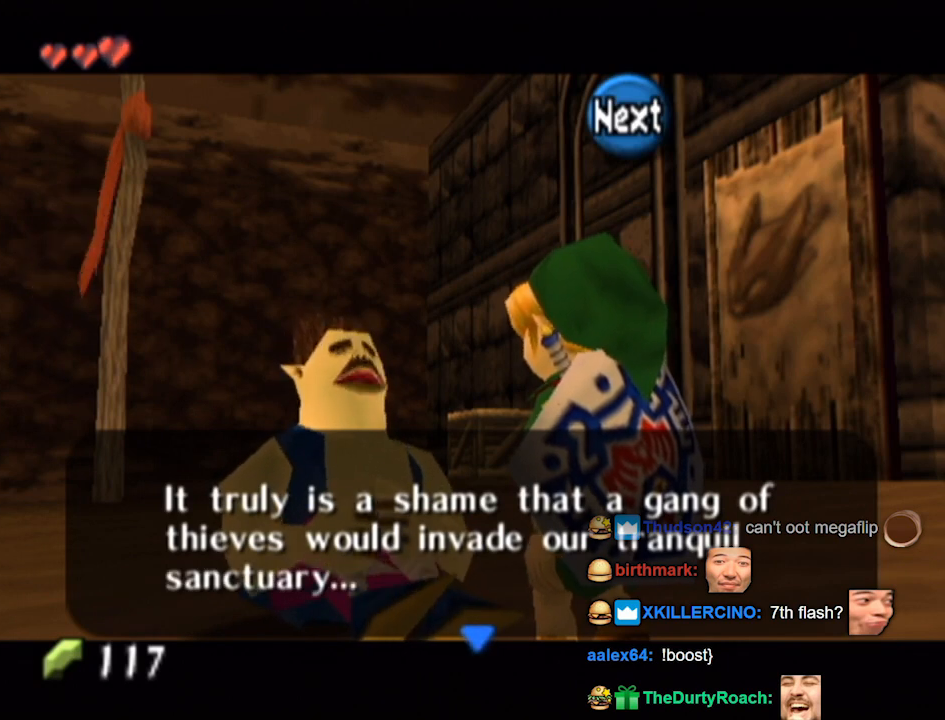
{"buttons": [], "left_stick": "center", "right_stick": "center", "events": []}
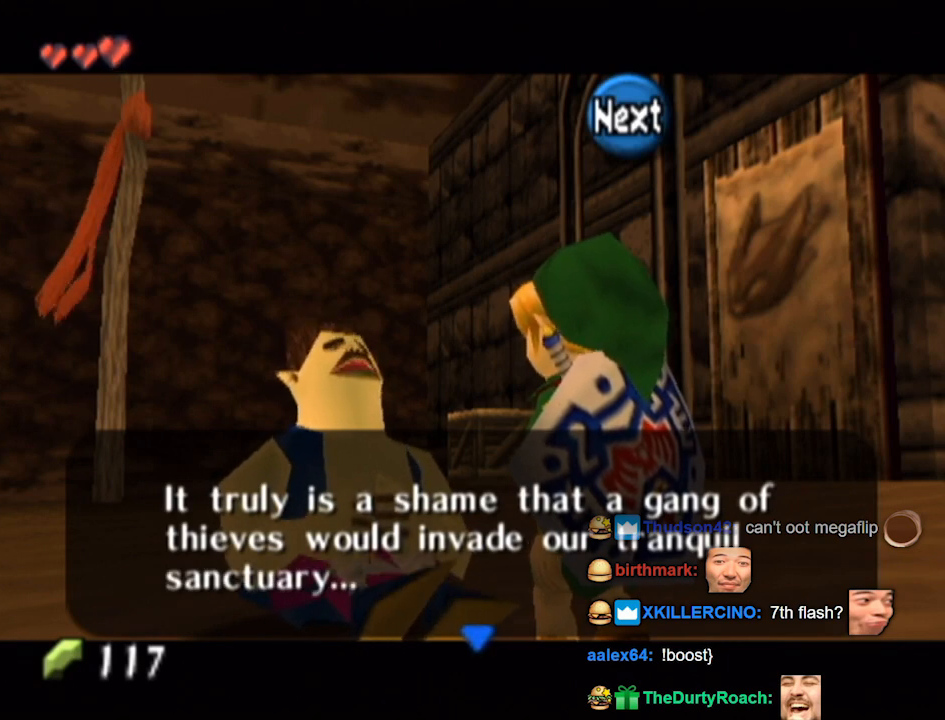
{"buttons": [], "left_stick": "center", "right_stick": "center", "events": []}
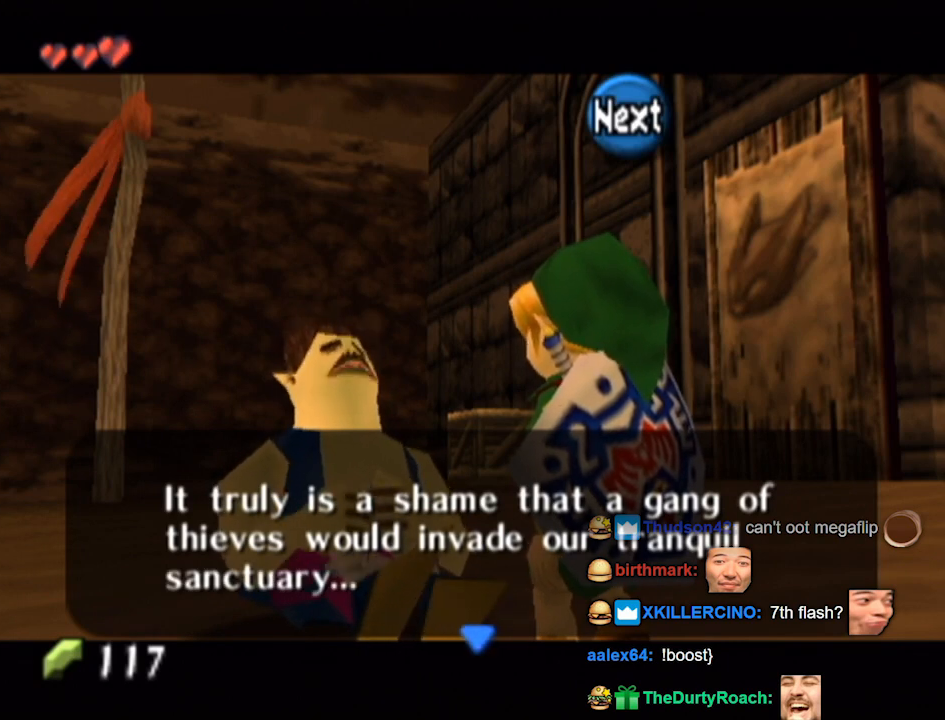
{"buttons": [], "left_stick": "center", "right_stick": "center", "events": []}
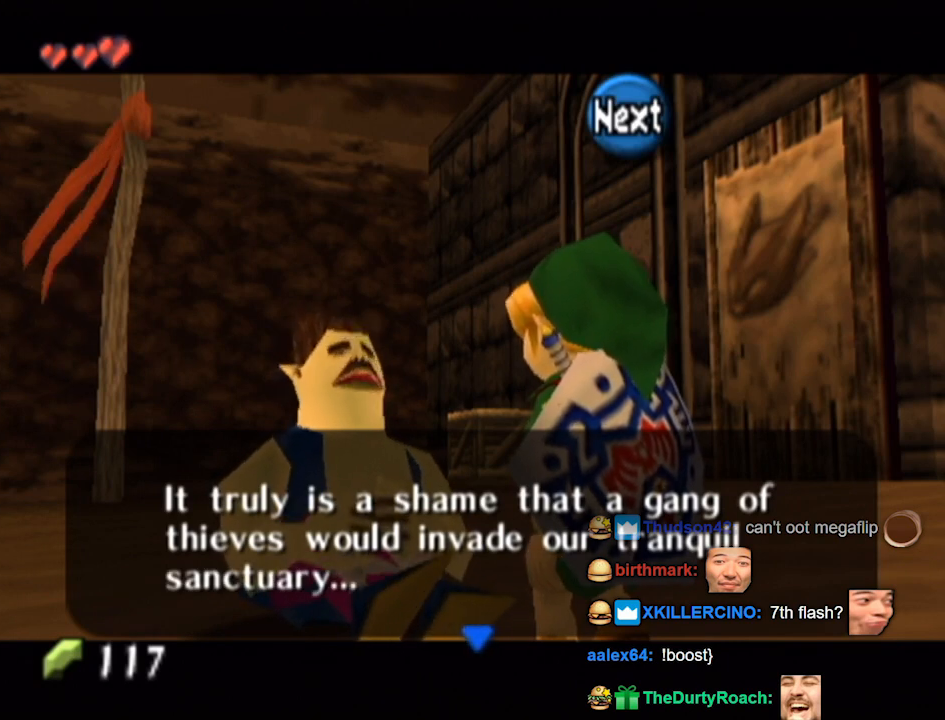
{"buttons": [], "left_stick": "center", "right_stick": "center", "events": [[300, "A", "down"], [467, "A", "up"]]}
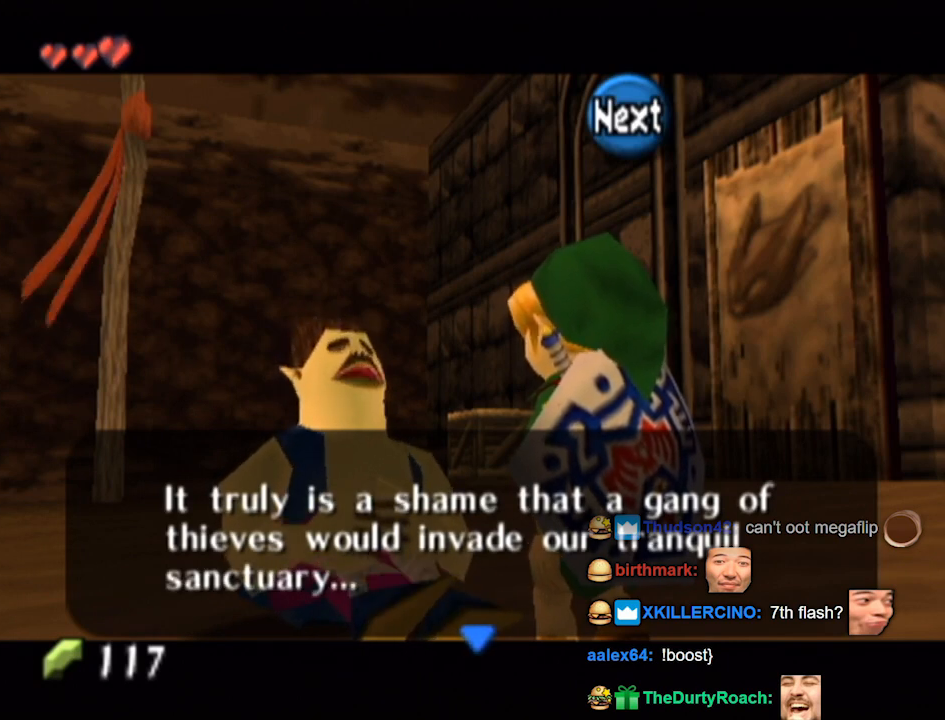
{"buttons": [], "left_stick": "center", "right_stick": "center", "events": []}